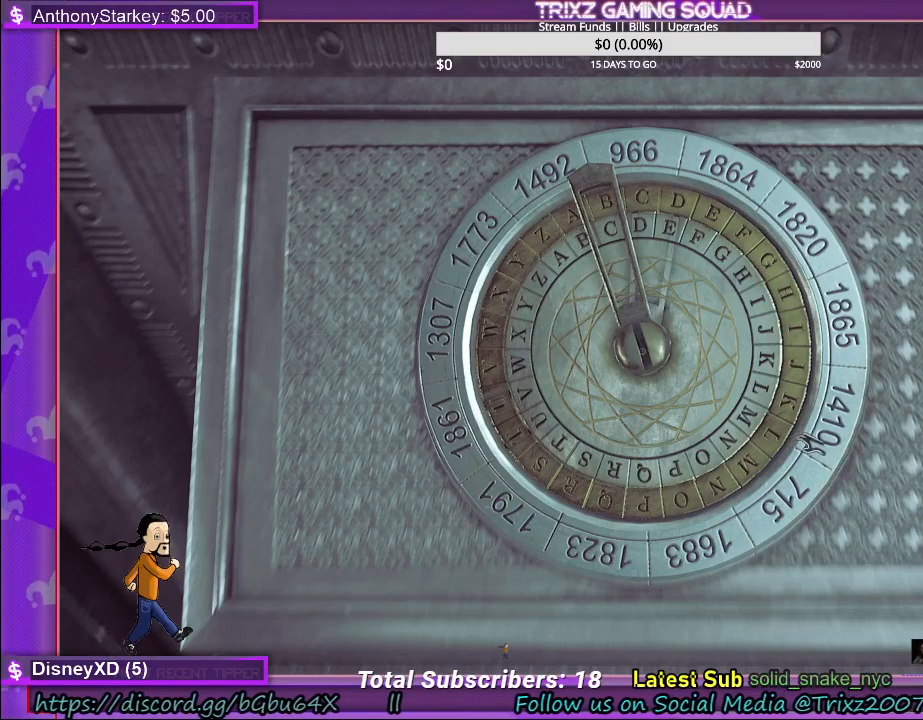
Gameplay with keyboard and mouse; each line is a JSON object with the keys and mouse buttons held at the frame after it. "events" lists presses ("down") and releases ("up") of "a", "ctrl", "d", "e", "f", "q", "r", "s", "shift", "space", "tab", "w", "mouse_left", "mouse_wheel" and "mouse_right" between this image and that frame as [ms after this image, input, new state], when the widget could be followed in between. "mouse_left", "mouse_wheel", "mouse_right" = the "left", "wheel", "right" buttons of the "mouse" list. No other keys are recorded. "wheel" means that the mouse wheel is clicked or scrolled. Mouse movement is not recorded.
{"keys": [], "mouse": [], "events": []}
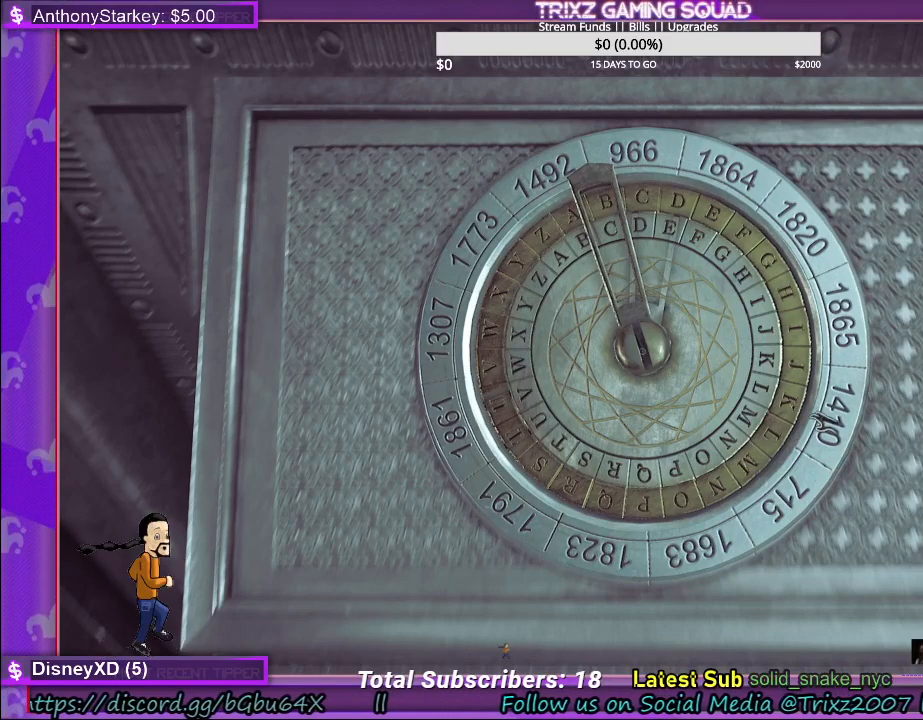
{"keys": [], "mouse": [], "events": []}
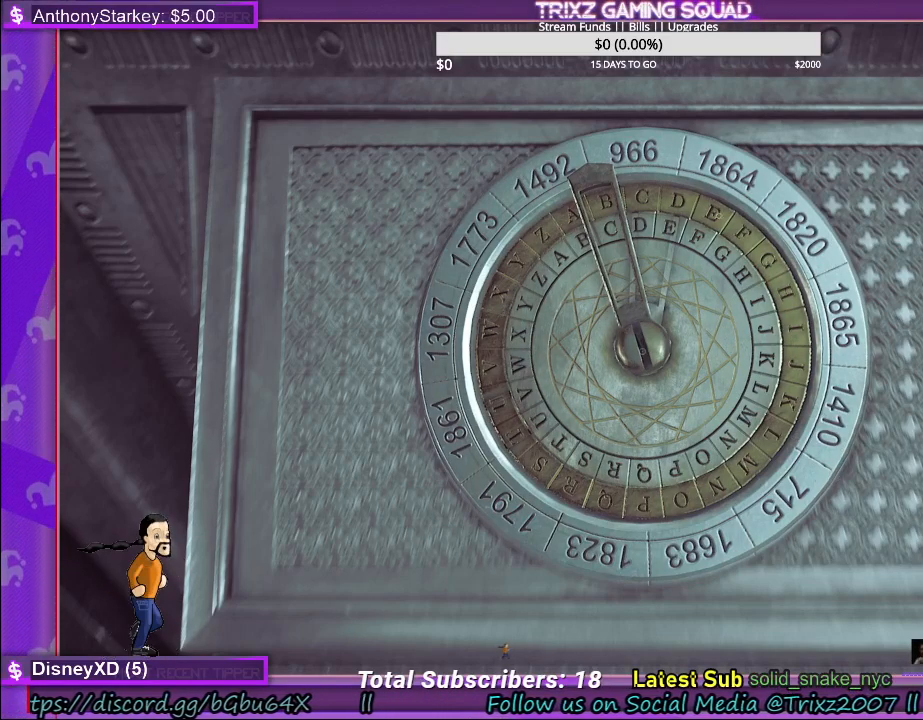
{"keys": [], "mouse": [], "events": []}
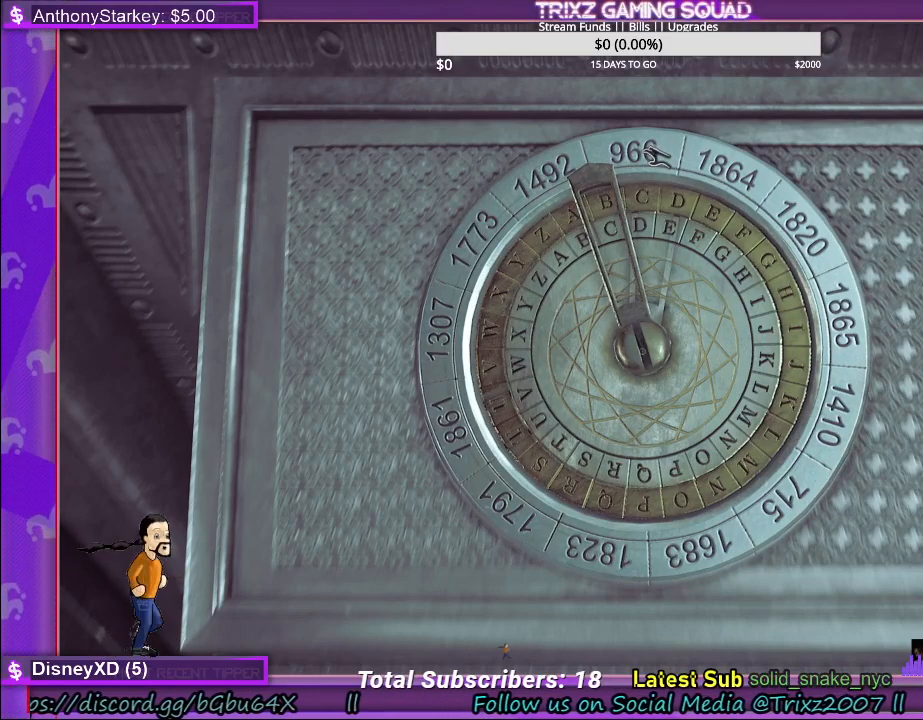
{"keys": [], "mouse": ["left"], "events": [[184, "mouse_left", "down"]]}
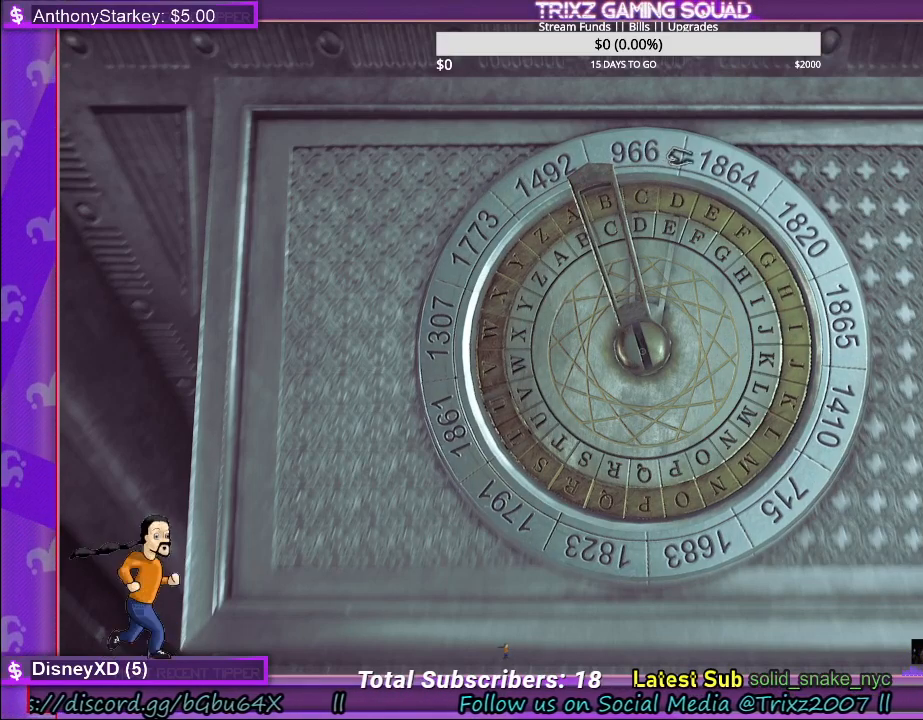
{"keys": [], "mouse": ["left"], "events": []}
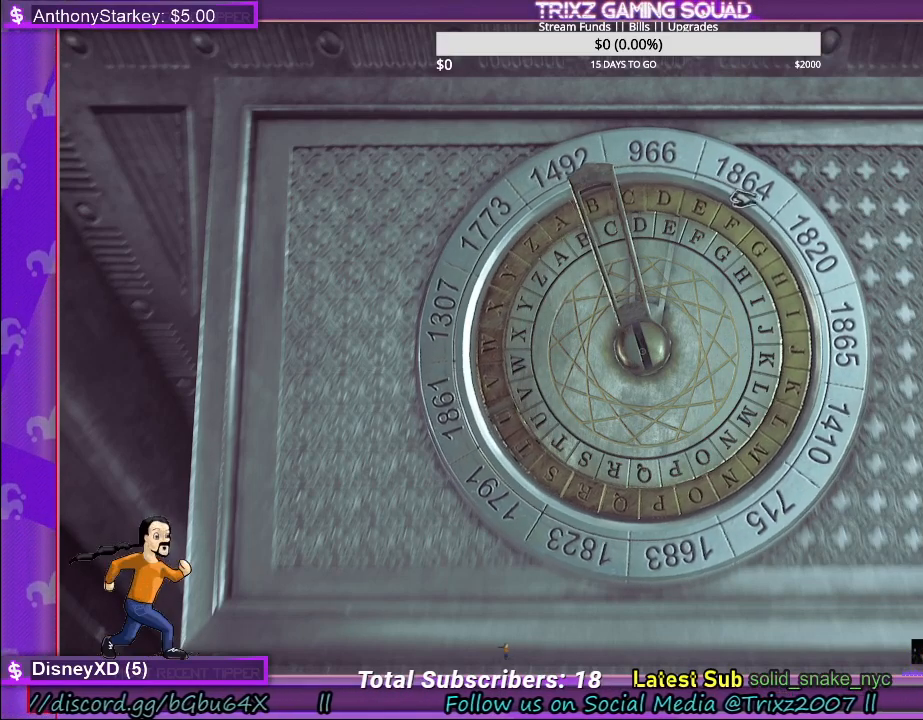
{"keys": [], "mouse": ["left"], "events": []}
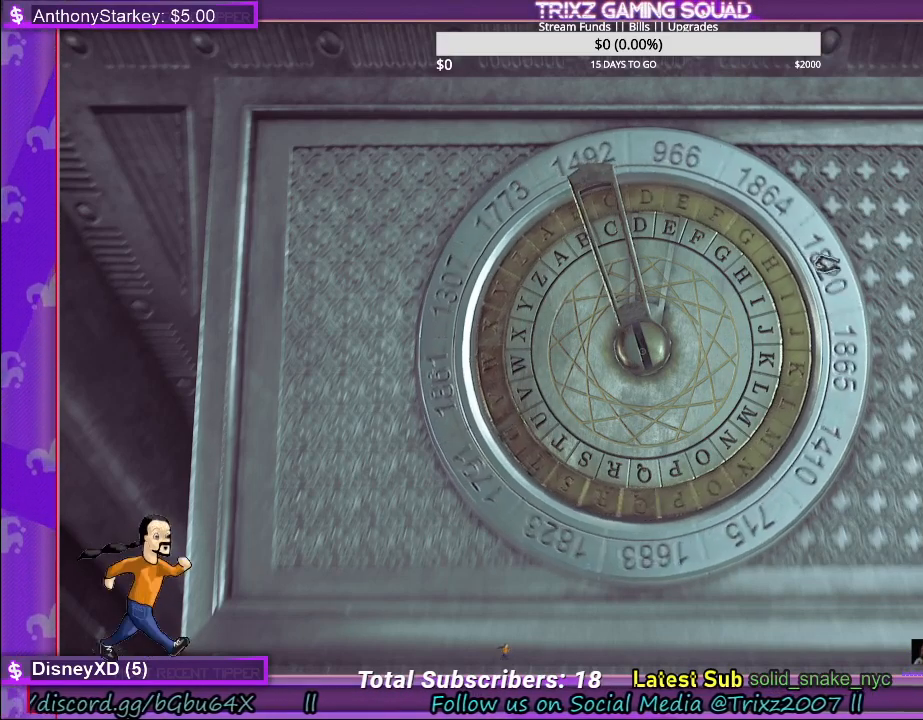
{"keys": [], "mouse": ["left"], "events": []}
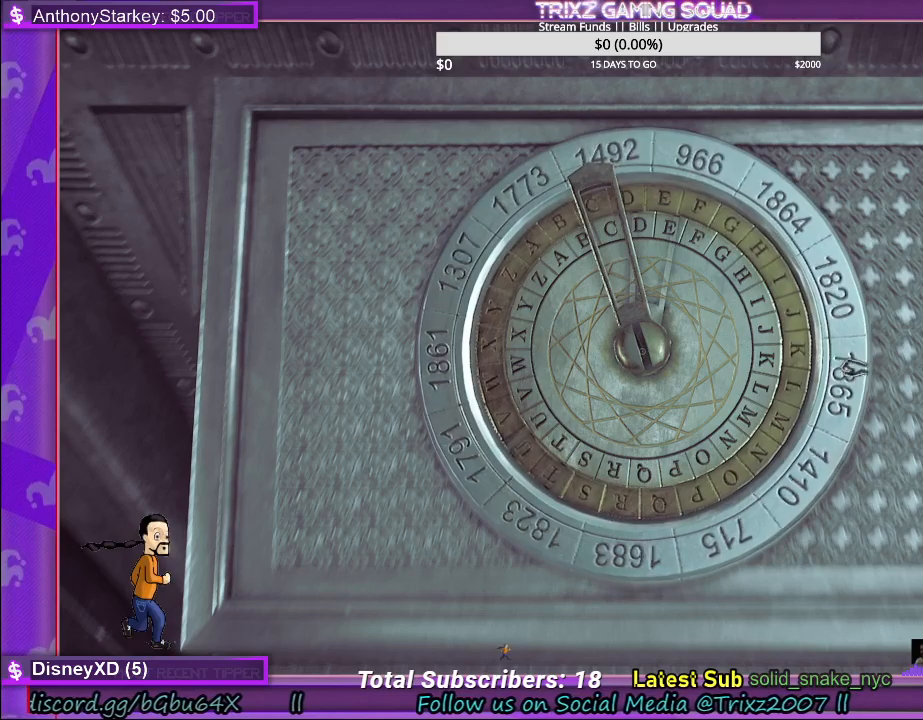
{"keys": [], "mouse": ["left"], "events": []}
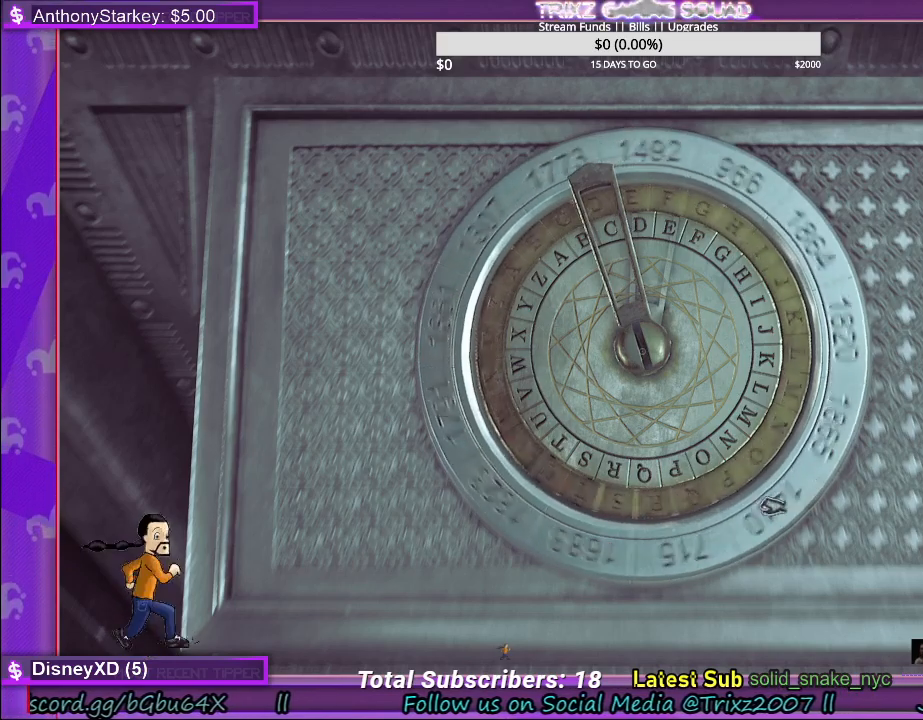
{"keys": [], "mouse": ["left"], "events": []}
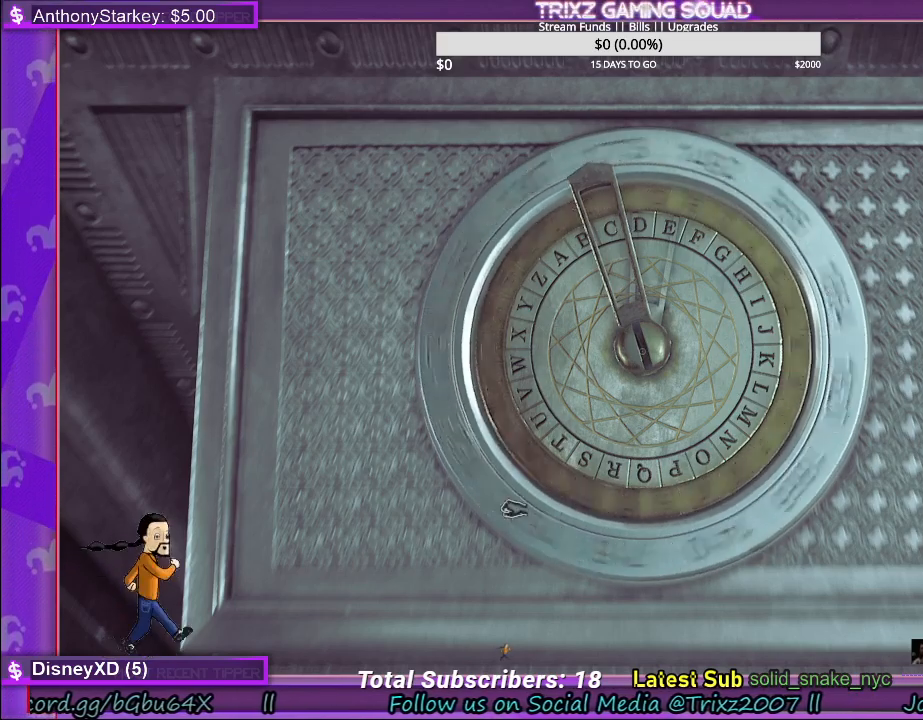
{"keys": [], "mouse": ["left"], "events": []}
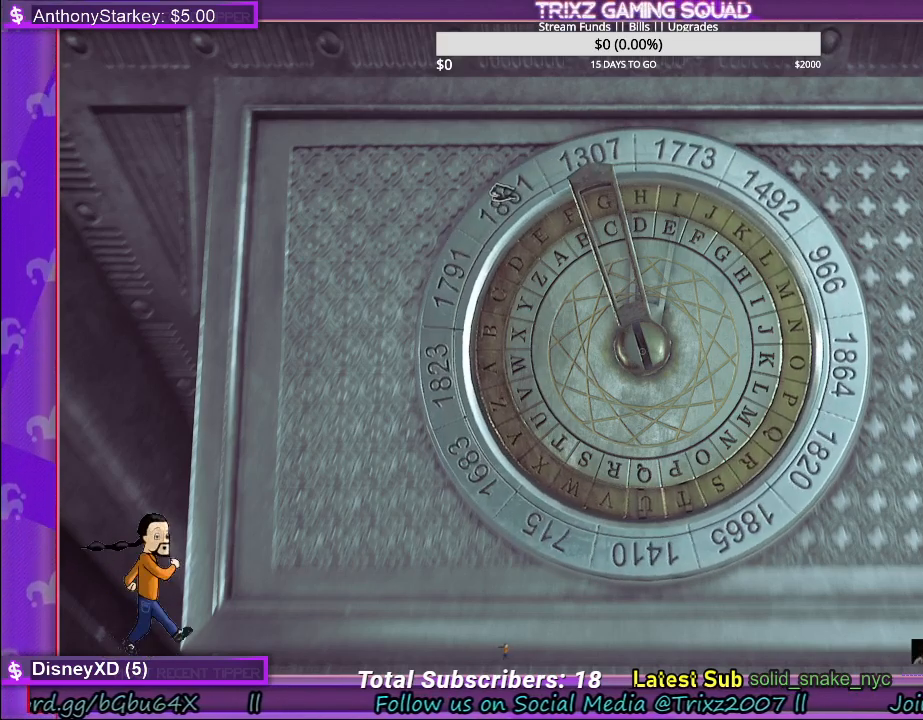
{"keys": [], "mouse": ["left"], "events": []}
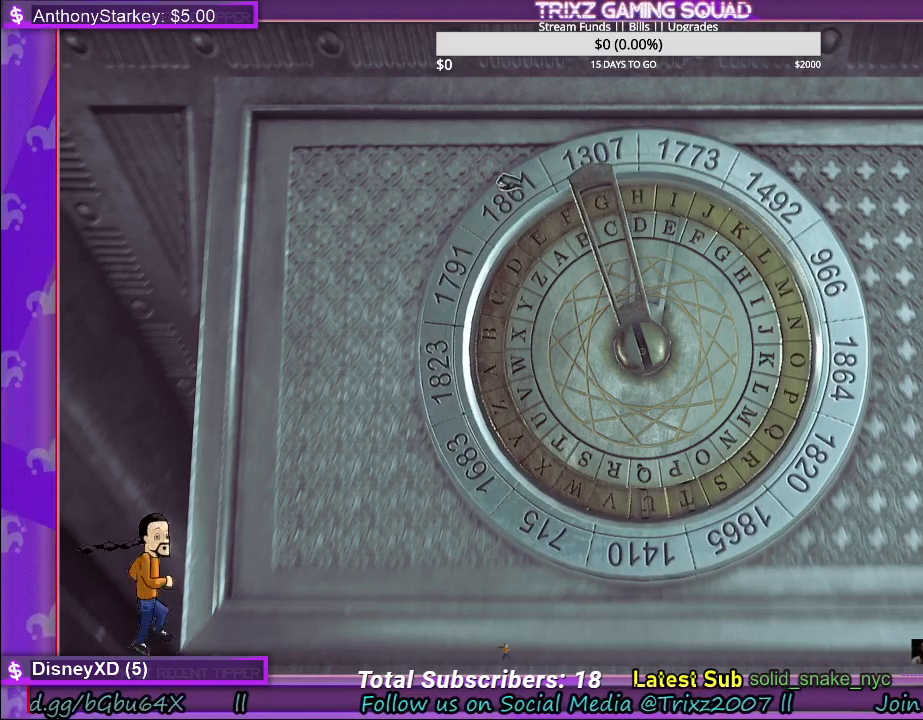
{"keys": [], "mouse": ["left"], "events": []}
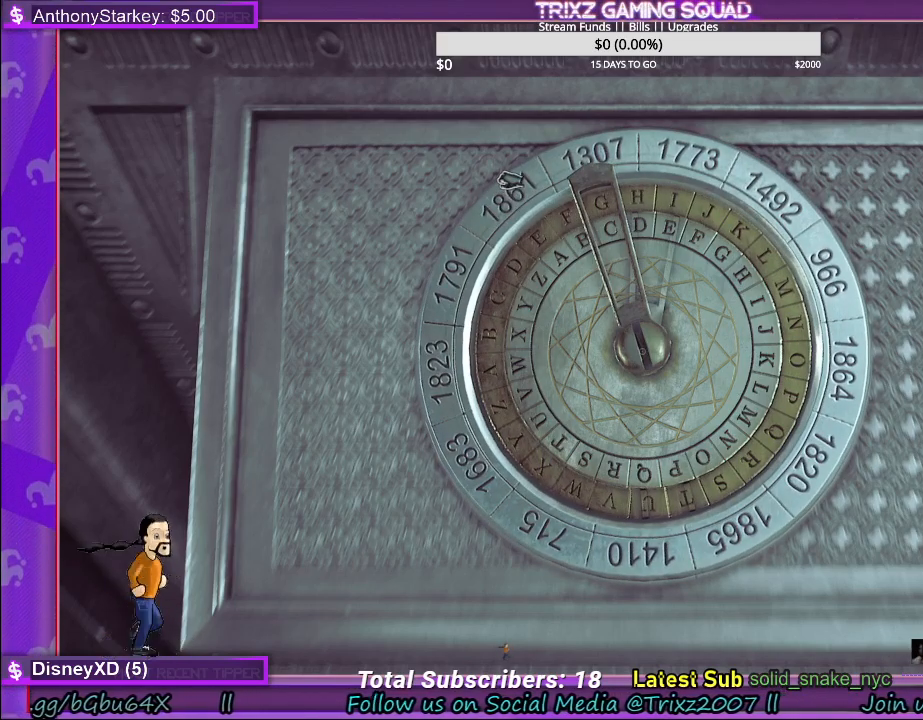
{"keys": ["e"], "mouse": [], "events": [[100, "mouse_left", "up"], [500, "e", "down"]]}
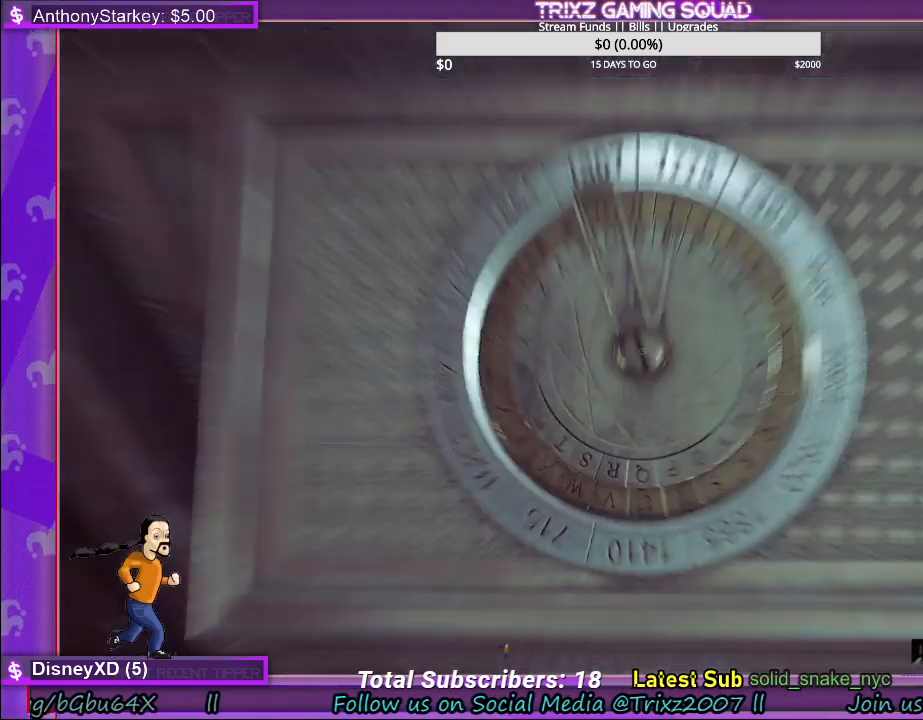
{"keys": [], "mouse": [], "events": [[50, "e", "up"]]}
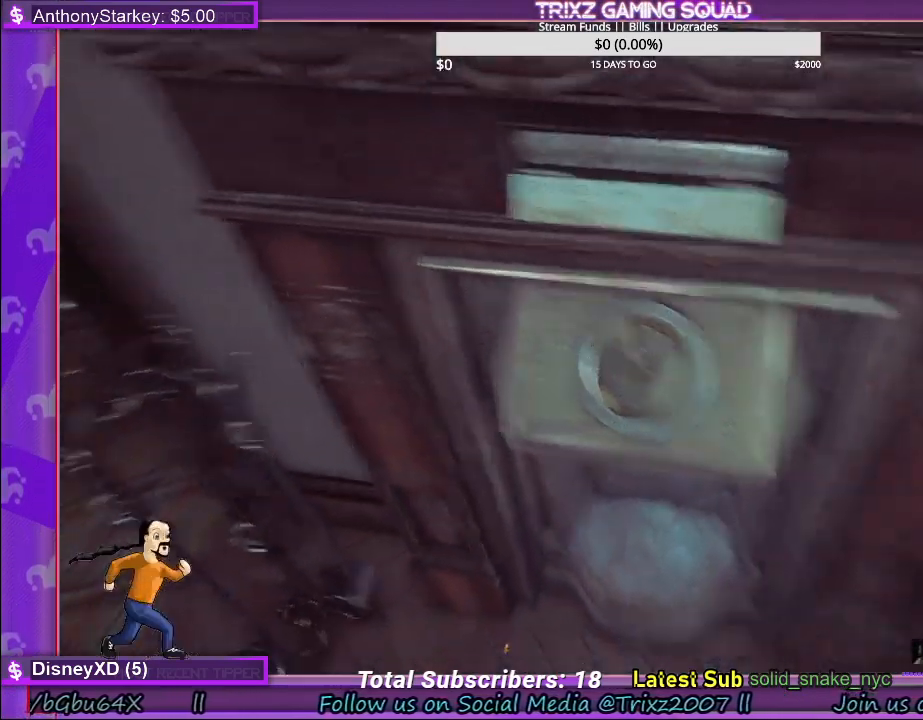
{"keys": [], "mouse": ["left"], "events": [[467, "mouse_left", "down"]]}
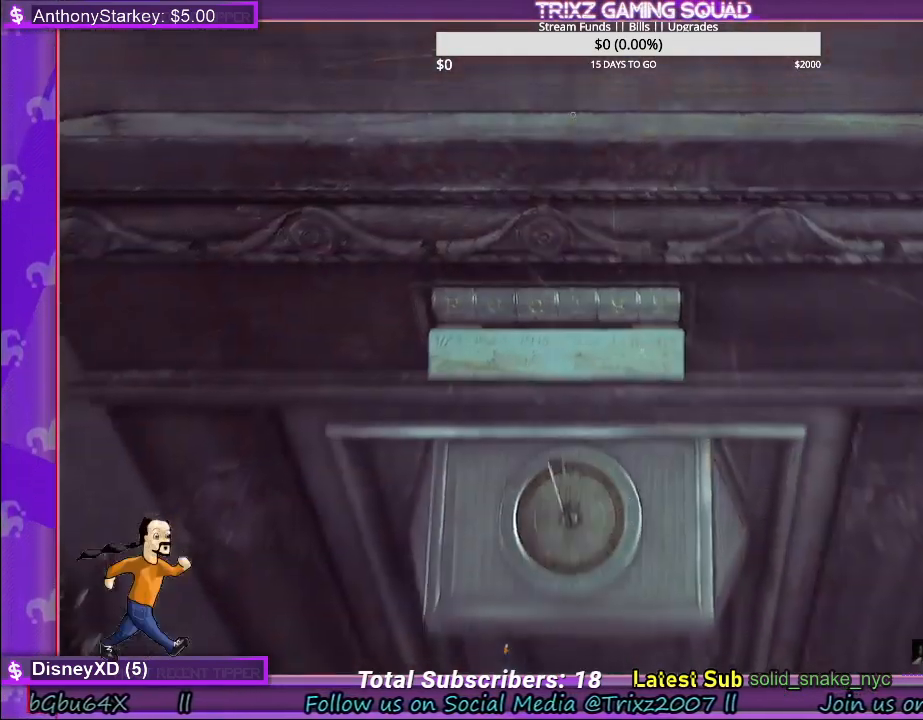
{"keys": [], "mouse": [], "events": [[117, "mouse_left", "up"]]}
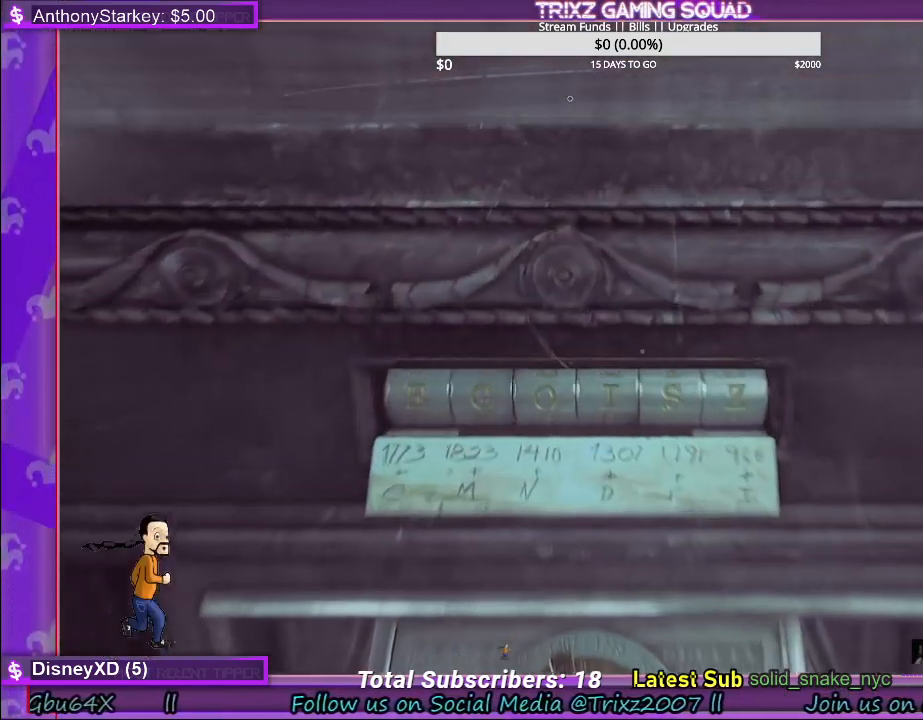
{"keys": [], "mouse": [], "events": []}
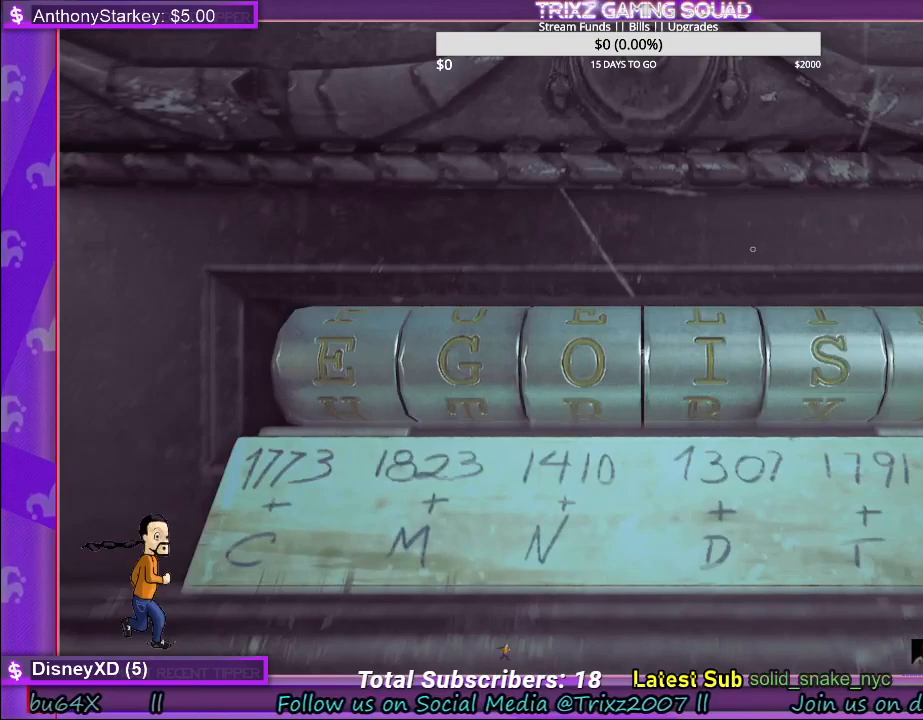
{"keys": [], "mouse": [], "events": []}
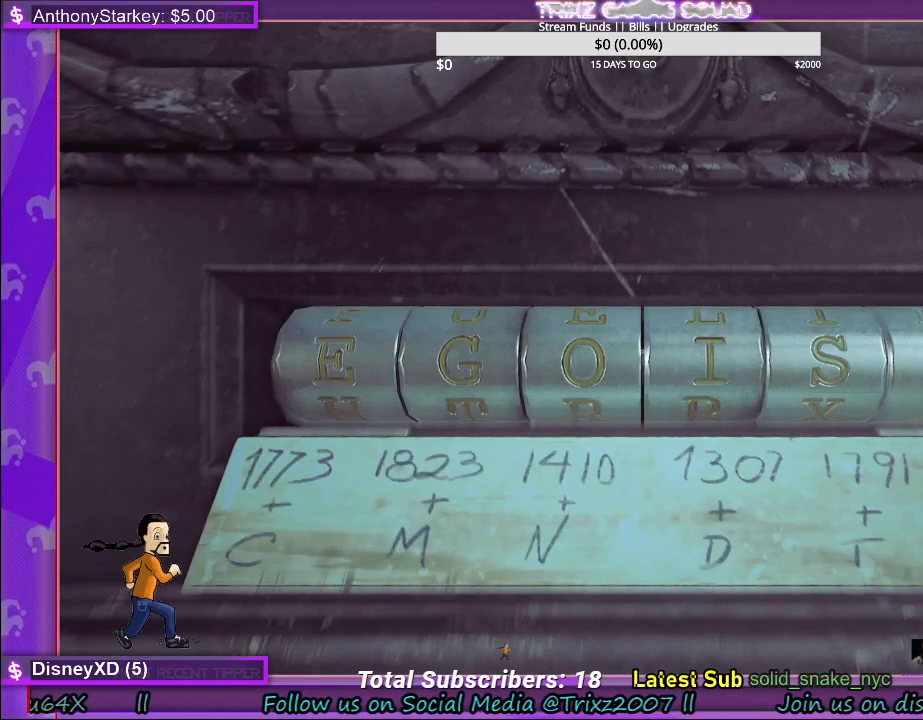
{"keys": [], "mouse": [], "events": []}
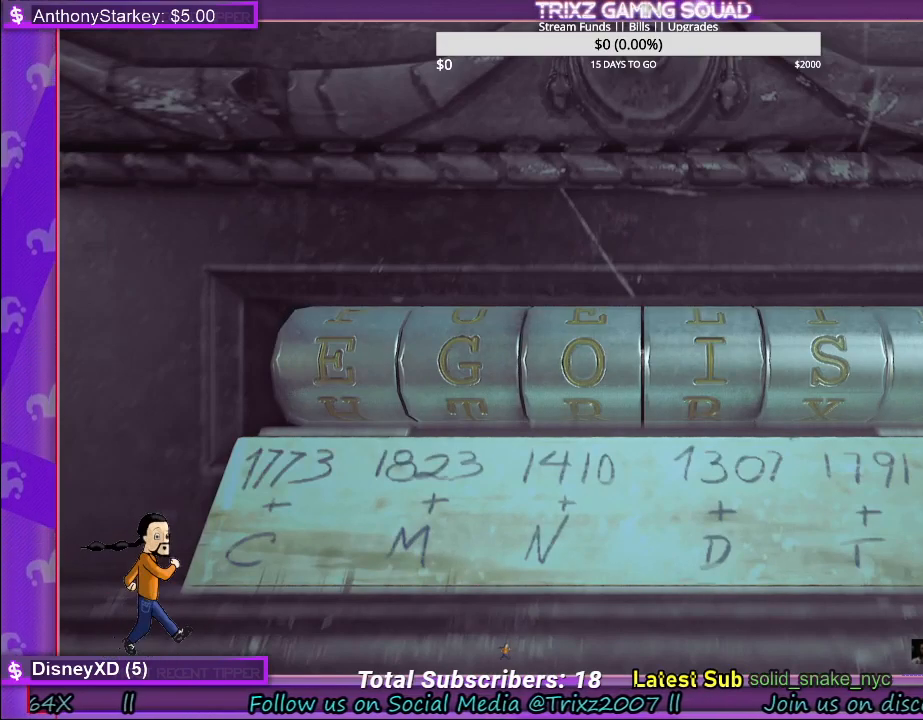
{"keys": [], "mouse": ["left"], "events": [[434, "mouse_left", "down"]]}
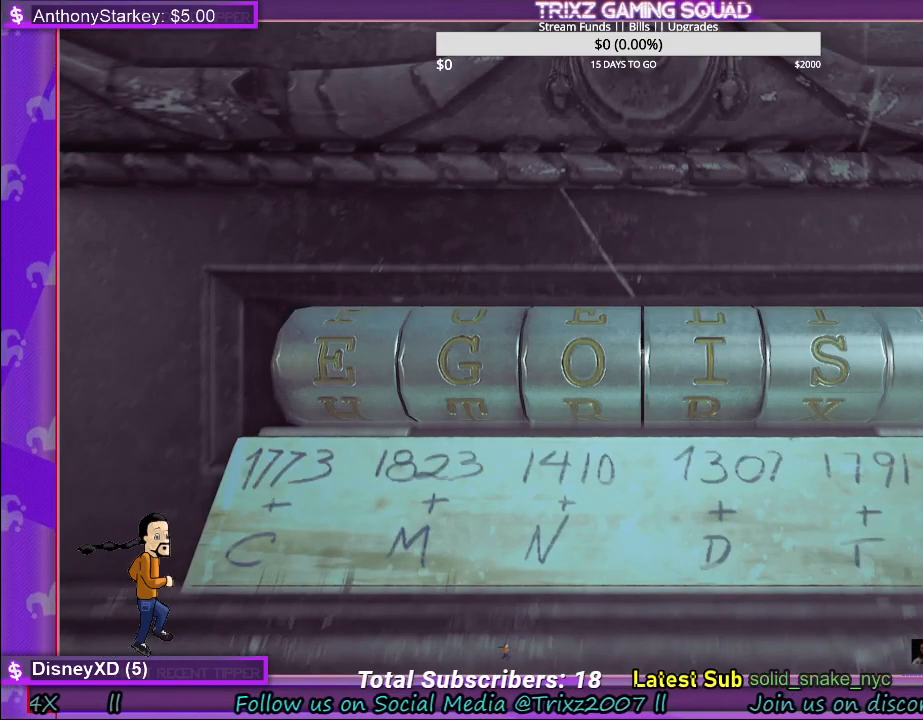
{"keys": [], "mouse": ["left"], "events": [[84, "mouse_left", "up"], [467, "mouse_left", "down"]]}
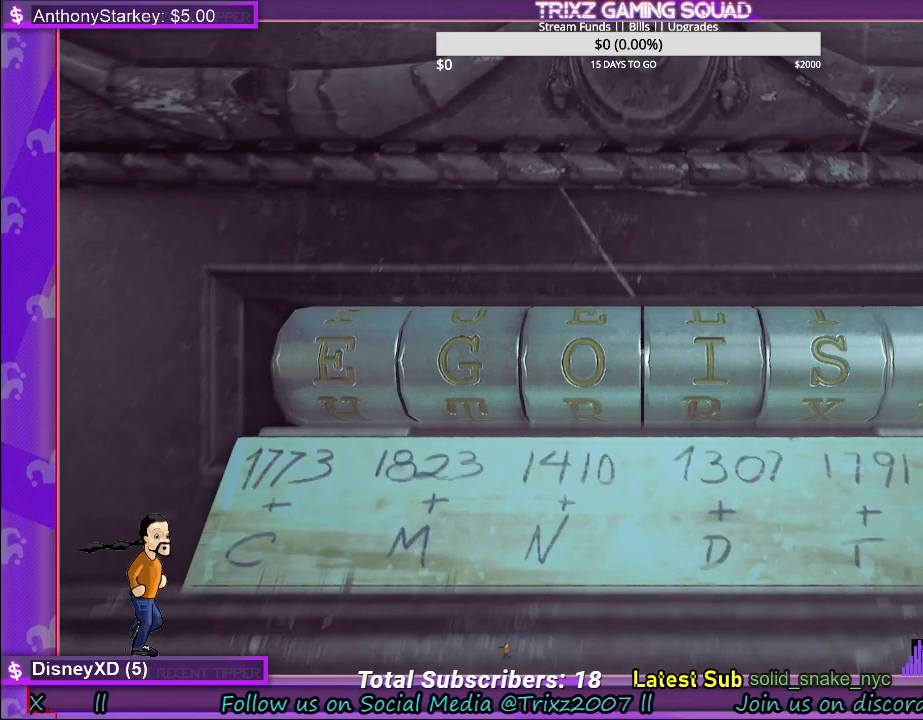
{"keys": [], "mouse": ["left"], "events": [[100, "mouse_left", "up"], [467, "mouse_left", "down"]]}
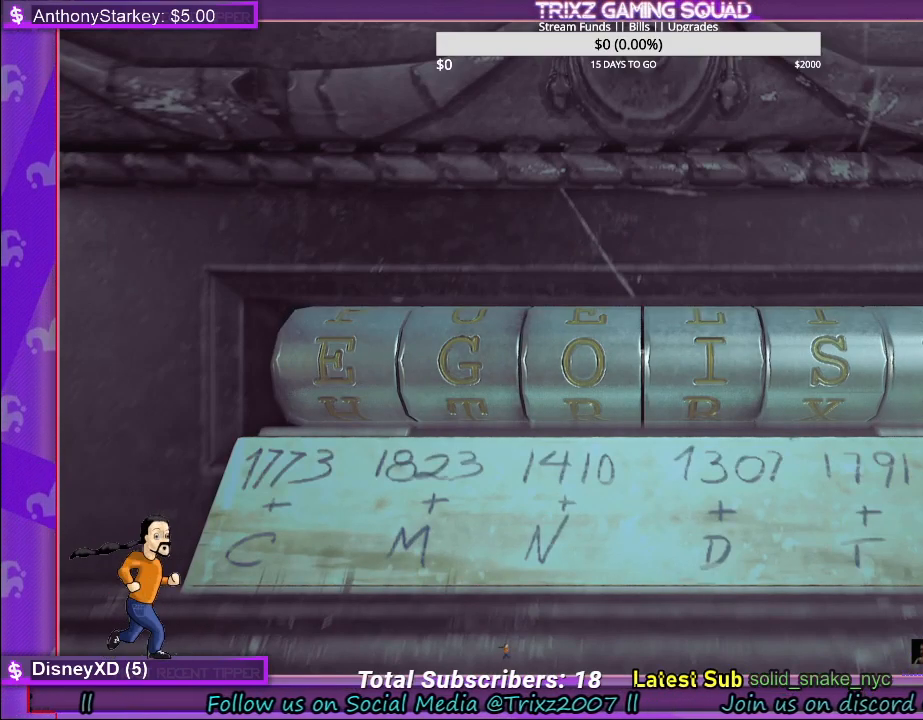
{"keys": [], "mouse": [], "events": [[100, "mouse_left", "up"]]}
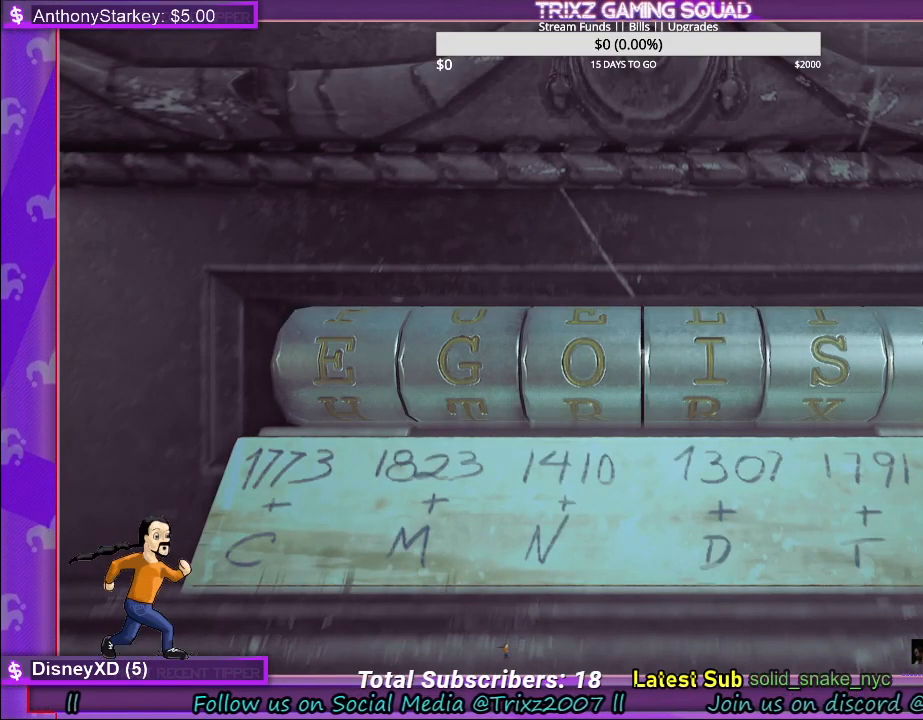
{"keys": [], "mouse": [], "events": [[17, "mouse_left", "down"], [150, "mouse_left", "up"]]}
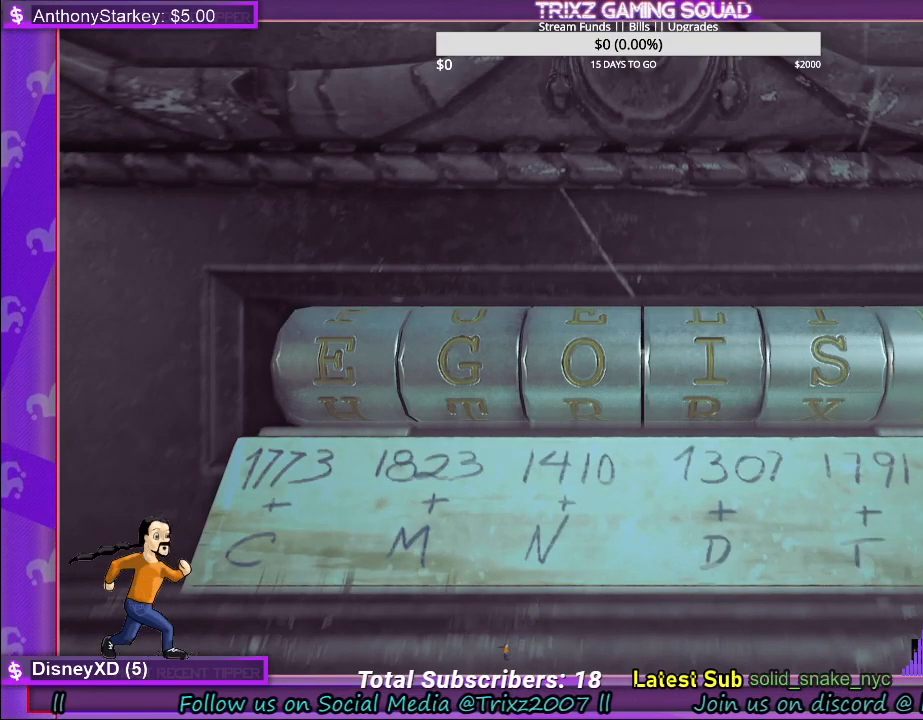
{"keys": [], "mouse": [], "events": [[267, "mouse_left", "down"], [417, "mouse_left", "up"]]}
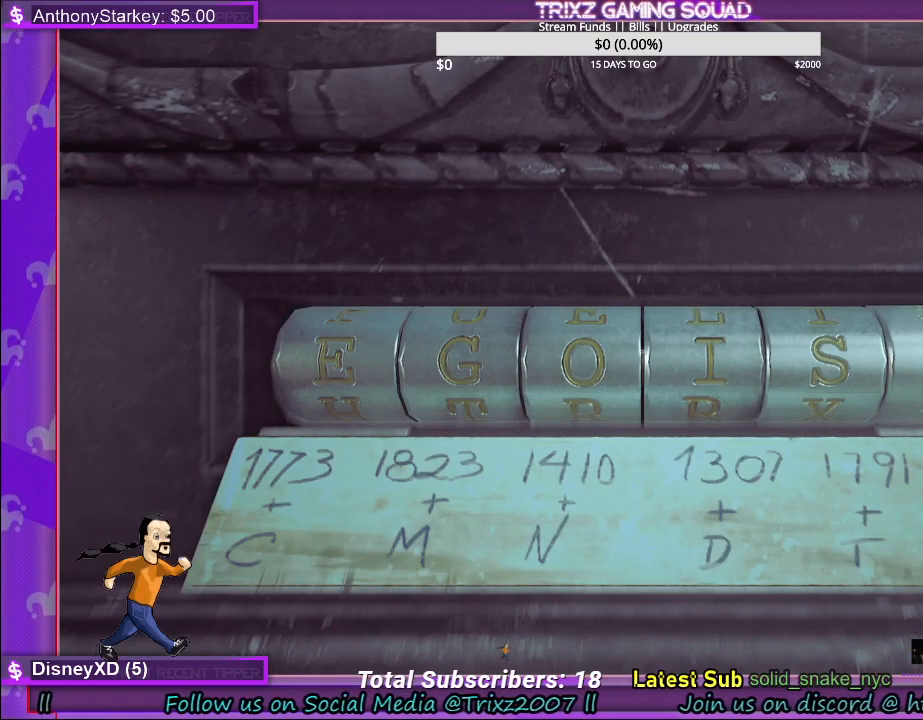
{"keys": [], "mouse": [], "events": [[317, "mouse_left", "down"], [467, "mouse_left", "up"]]}
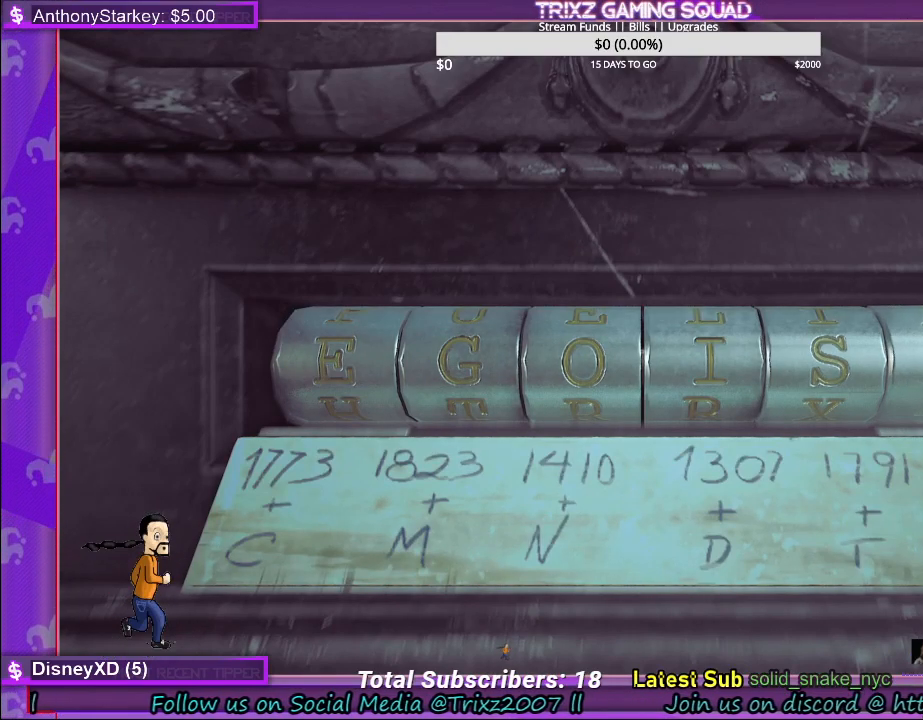
{"keys": [], "mouse": [], "events": []}
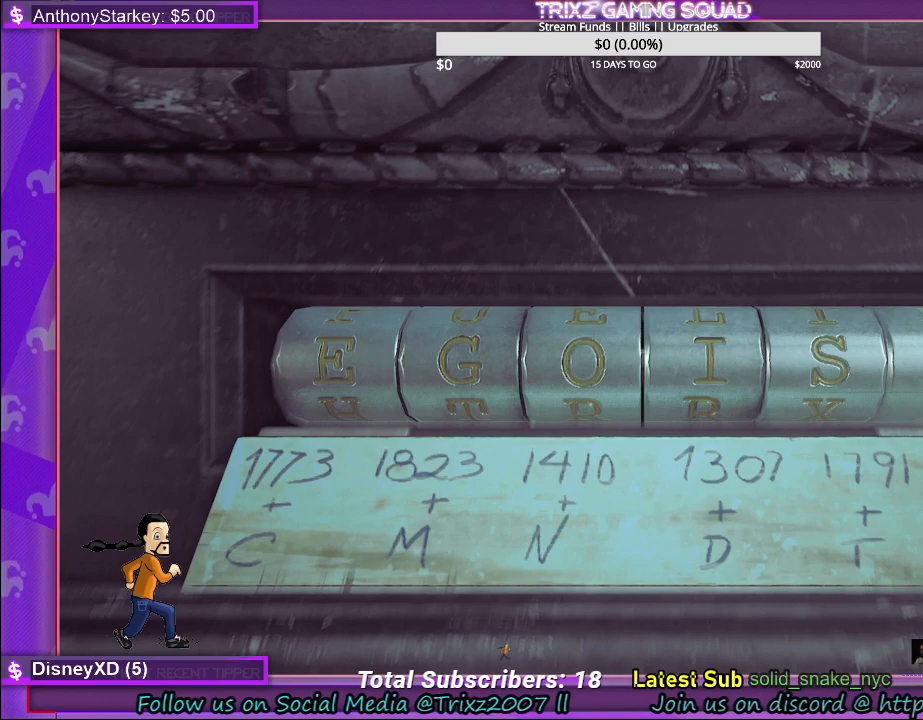
{"keys": [], "mouse": [], "events": []}
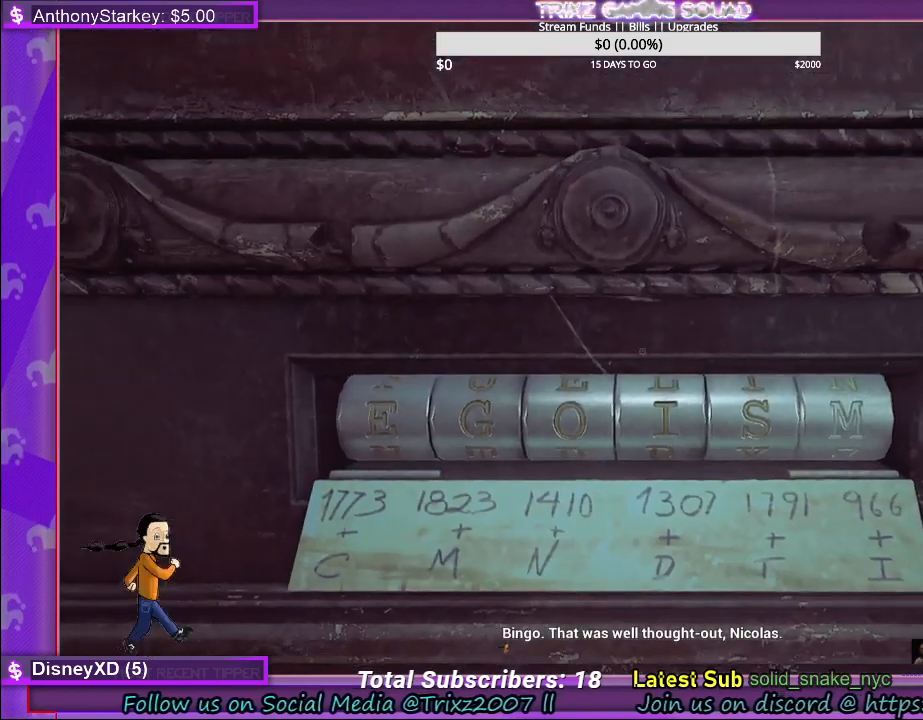
{"keys": [], "mouse": [], "events": []}
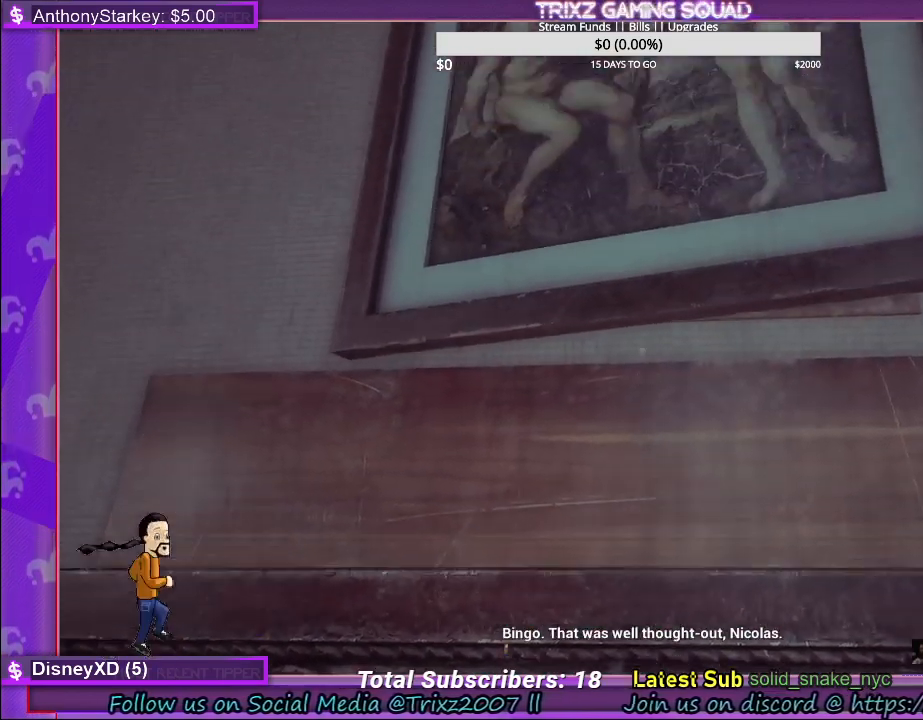
{"keys": [], "mouse": [], "events": []}